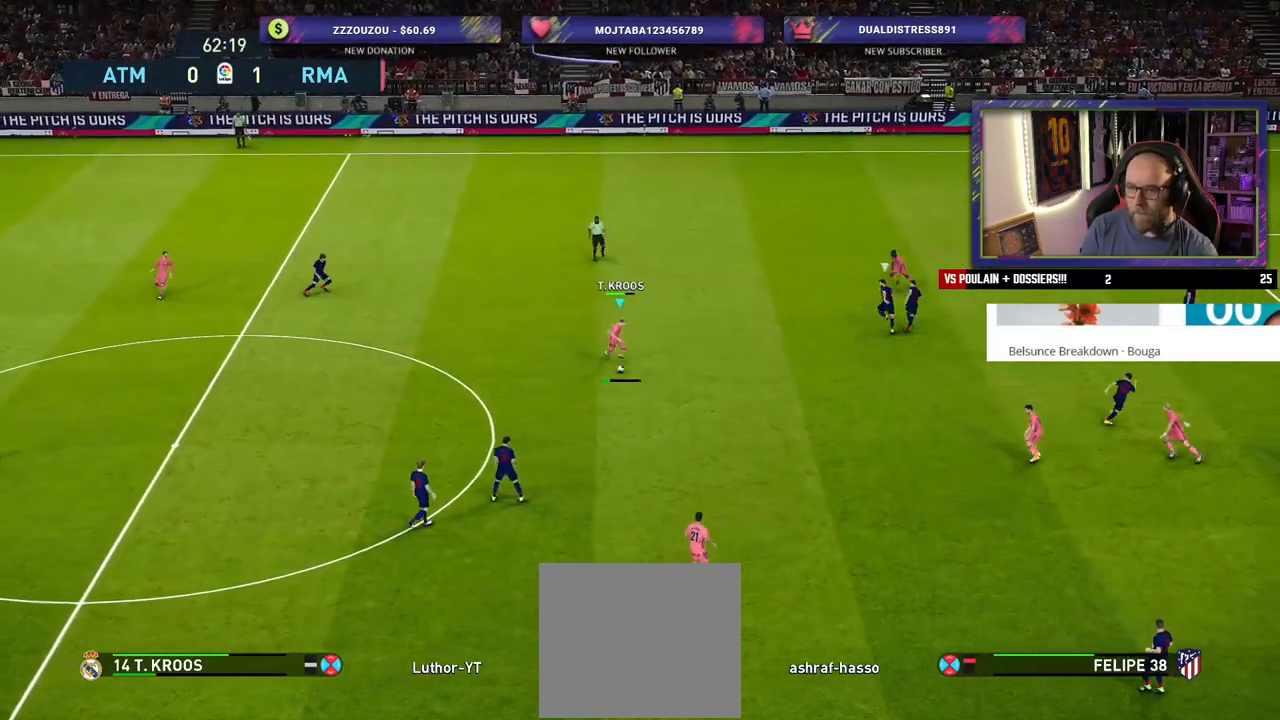
Gameplay with a controller (PlayStation layout); each line is a JSON object with the inputs held at the frame after it. "events" lists button and stick changes between this image and that frame as [ms after this image, input, new state], when the widget could be followed in between.
{"buttons": [], "left_stick": "center", "right_stick": "center", "events": [[180, "left_stick", "center"]]}
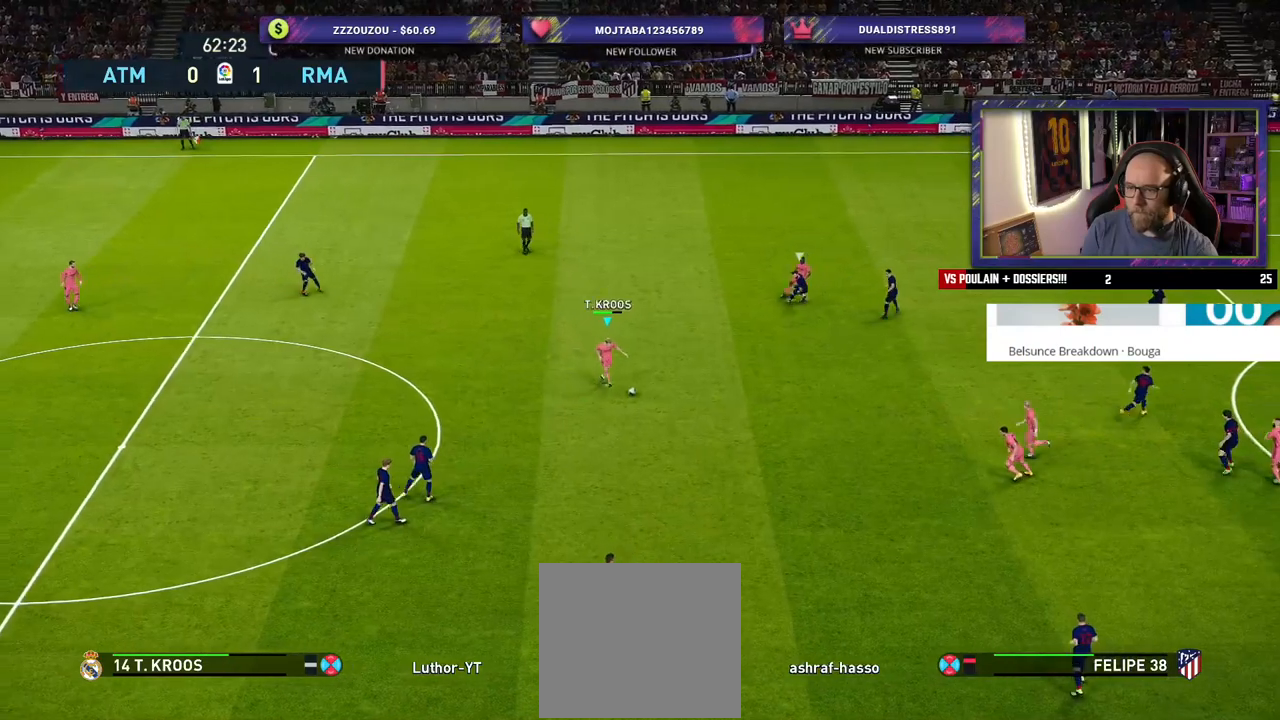
{"buttons": [], "left_stick": "down", "right_stick": "center", "events": [[340, "left_stick", "down"]]}
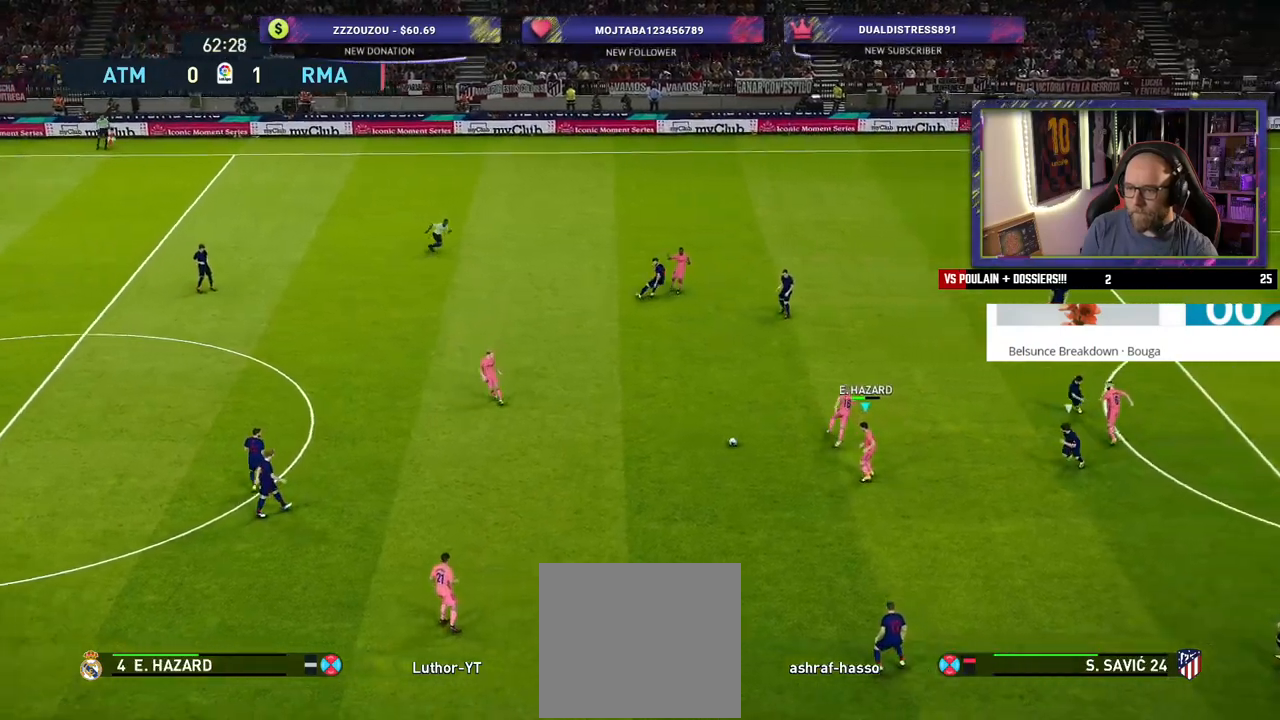
{"buttons": [], "left_stick": "down", "right_stick": "center", "events": []}
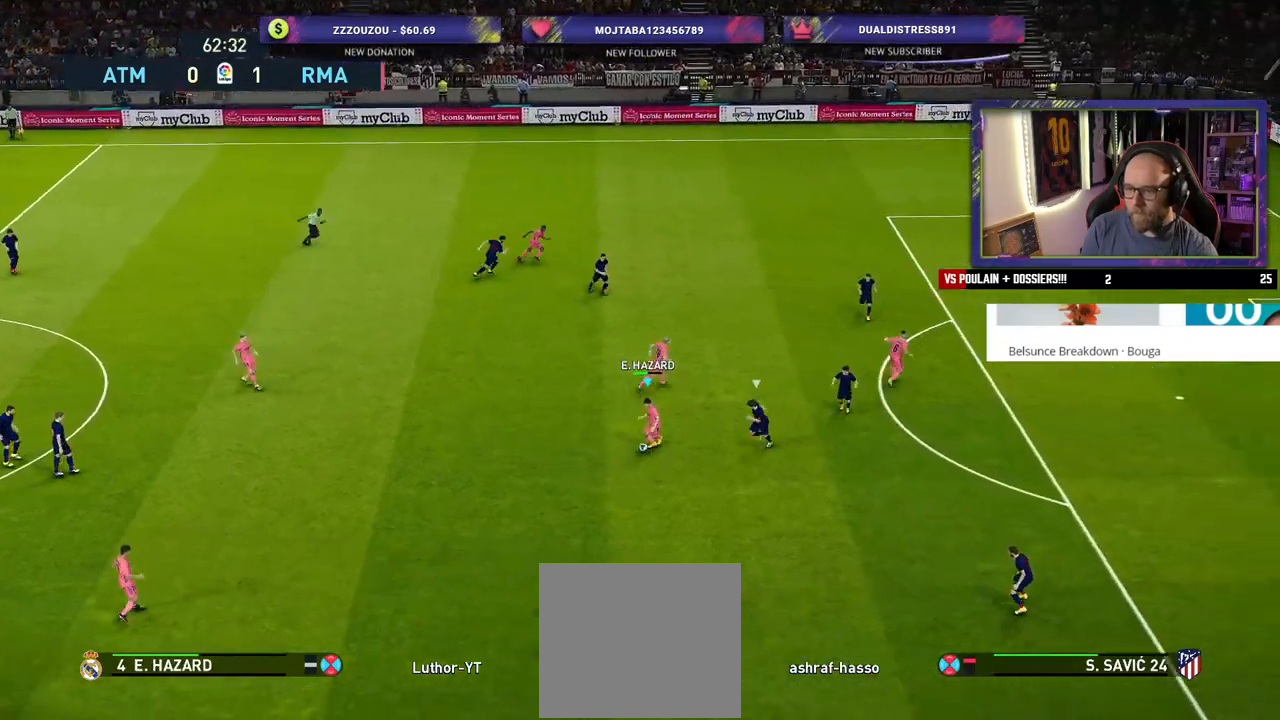
{"buttons": [], "left_stick": "down-left", "right_stick": "center", "events": [[60, "left_stick", "down-left"]]}
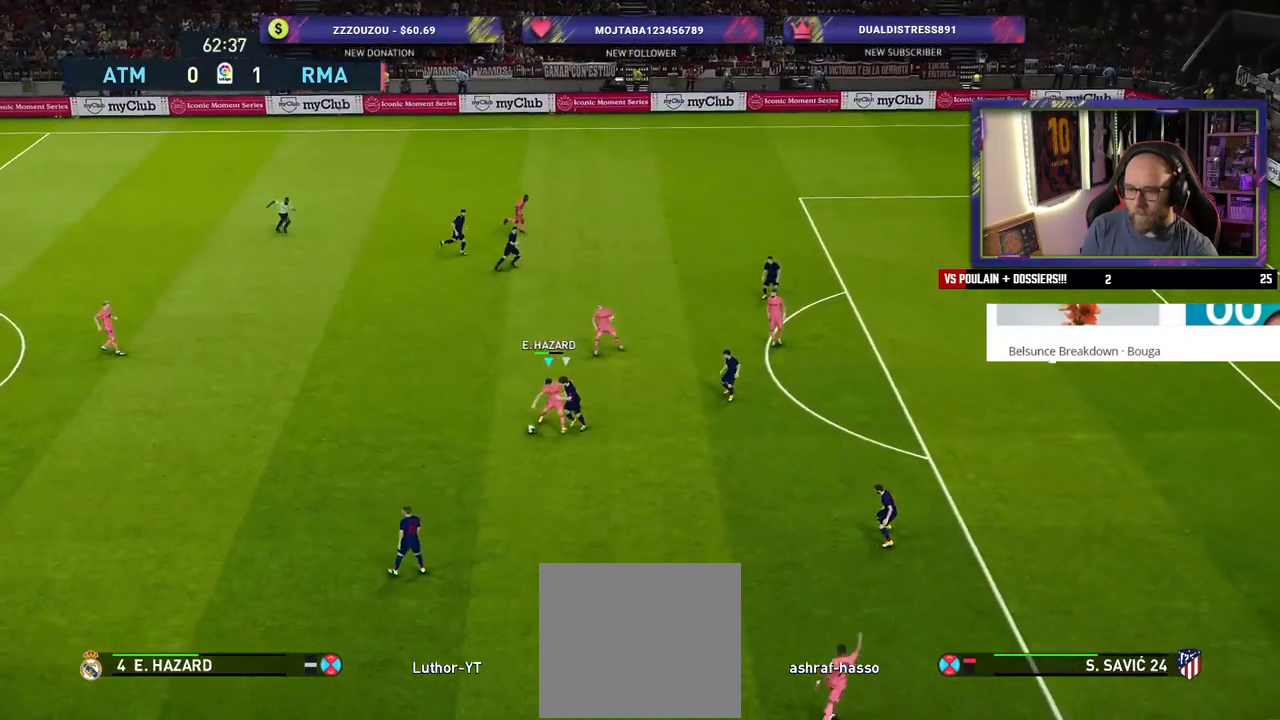
{"buttons": [], "left_stick": "down-right", "right_stick": "center", "events": [[40, "left_stick", "left"], [300, "left_stick", "down-left"], [460, "left_stick", "down-right"]]}
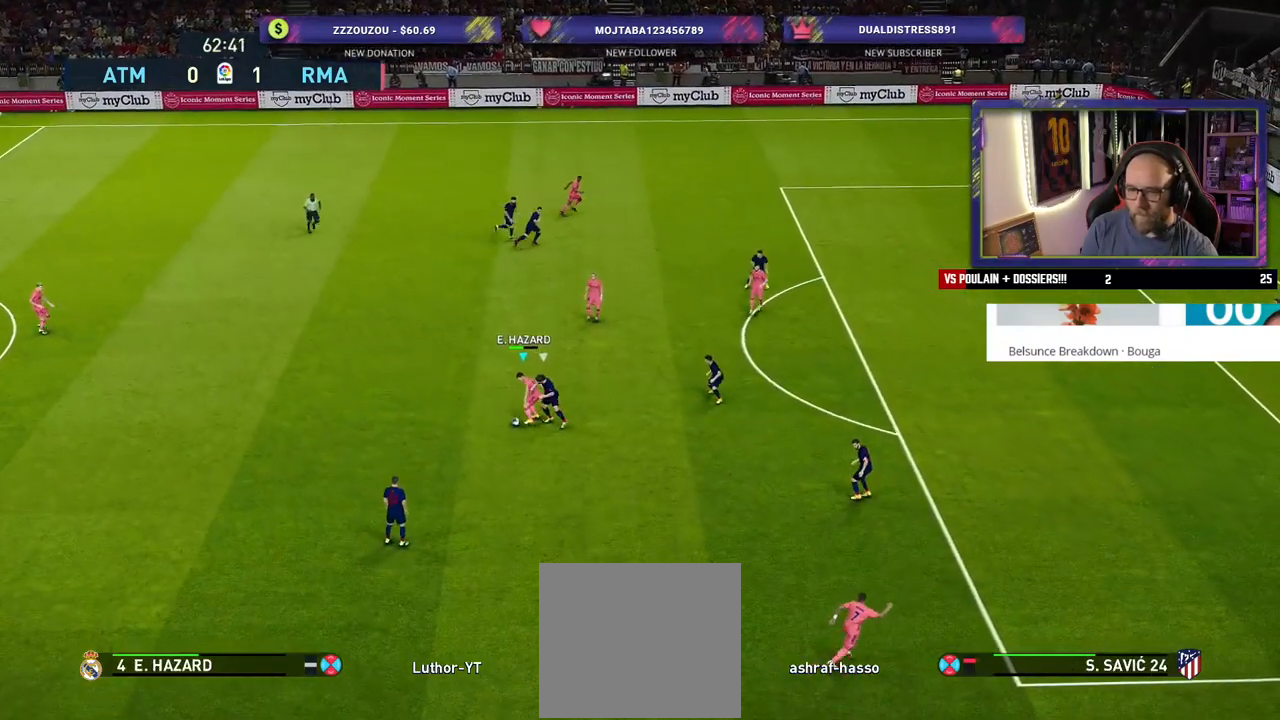
{"buttons": ["CROSS"], "left_stick": "down-right", "right_stick": "center", "events": [[460, "CROSS", "down"]]}
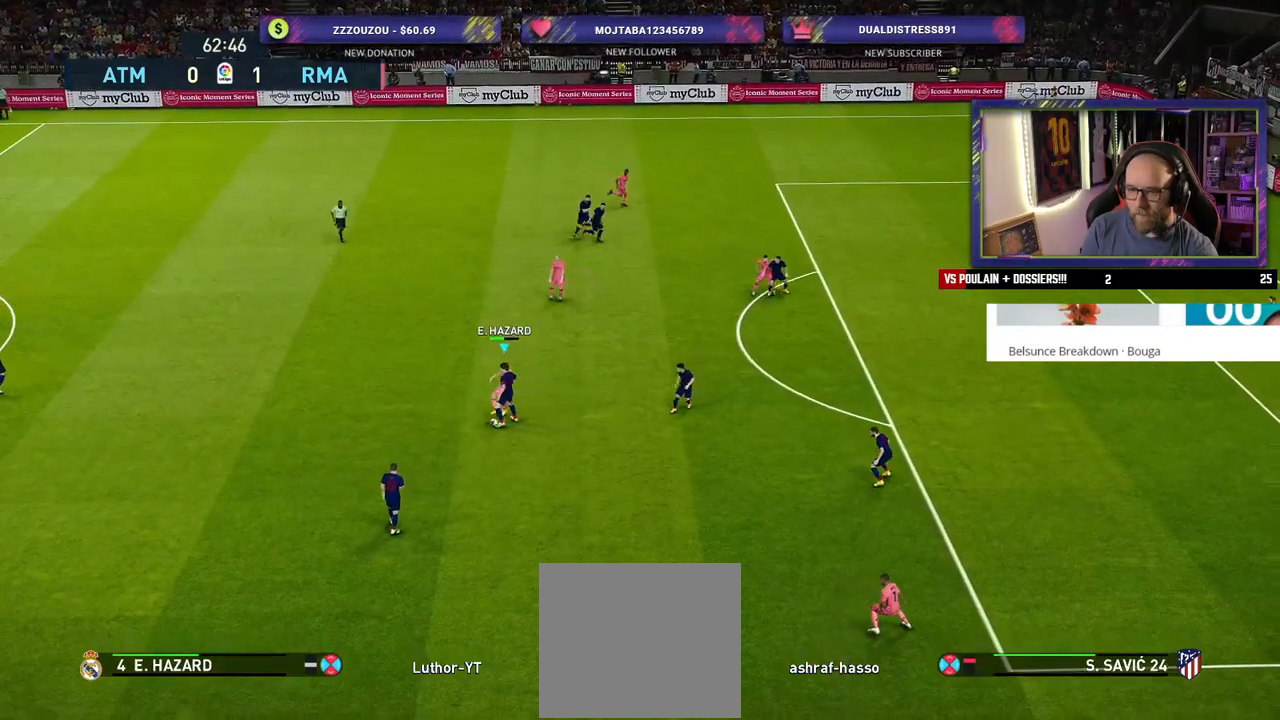
{"buttons": ["R2"], "left_stick": "down-left", "right_stick": "center", "events": [[80, "CROSS", "up"], [360, "left_stick", "down-left"], [400, "R2", "down"]]}
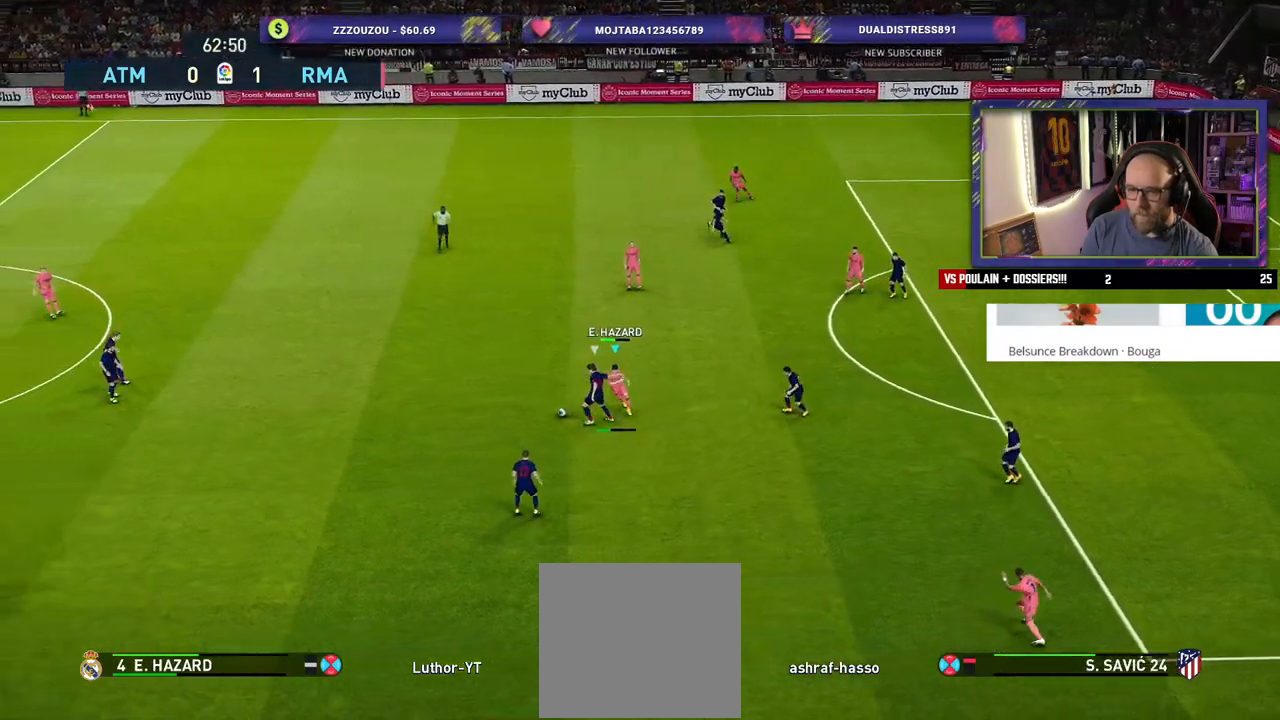
{"buttons": ["R2"], "left_stick": "left", "right_stick": "center", "events": [[120, "left_stick", "left"]]}
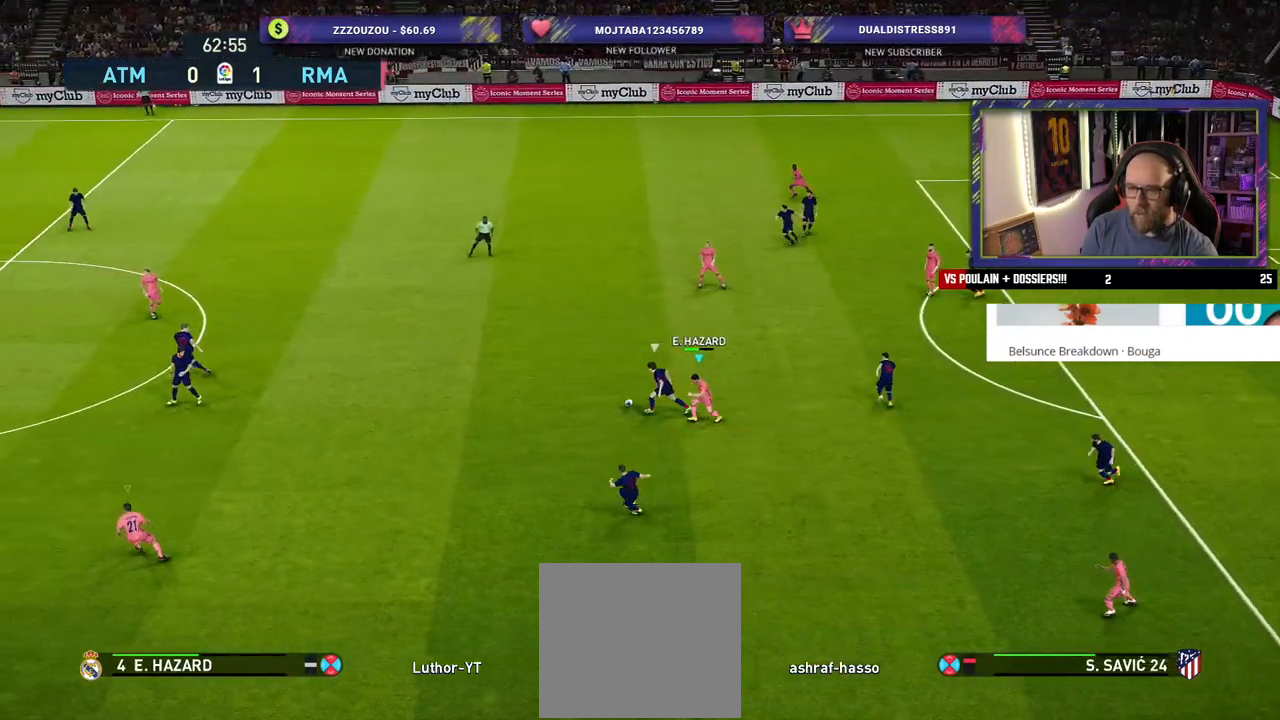
{"buttons": ["R2"], "left_stick": "down-left", "right_stick": "center", "events": [[20, "left_stick", "up-left"], [80, "L1", "down"], [260, "L1", "up"], [400, "left_stick", "down-left"]]}
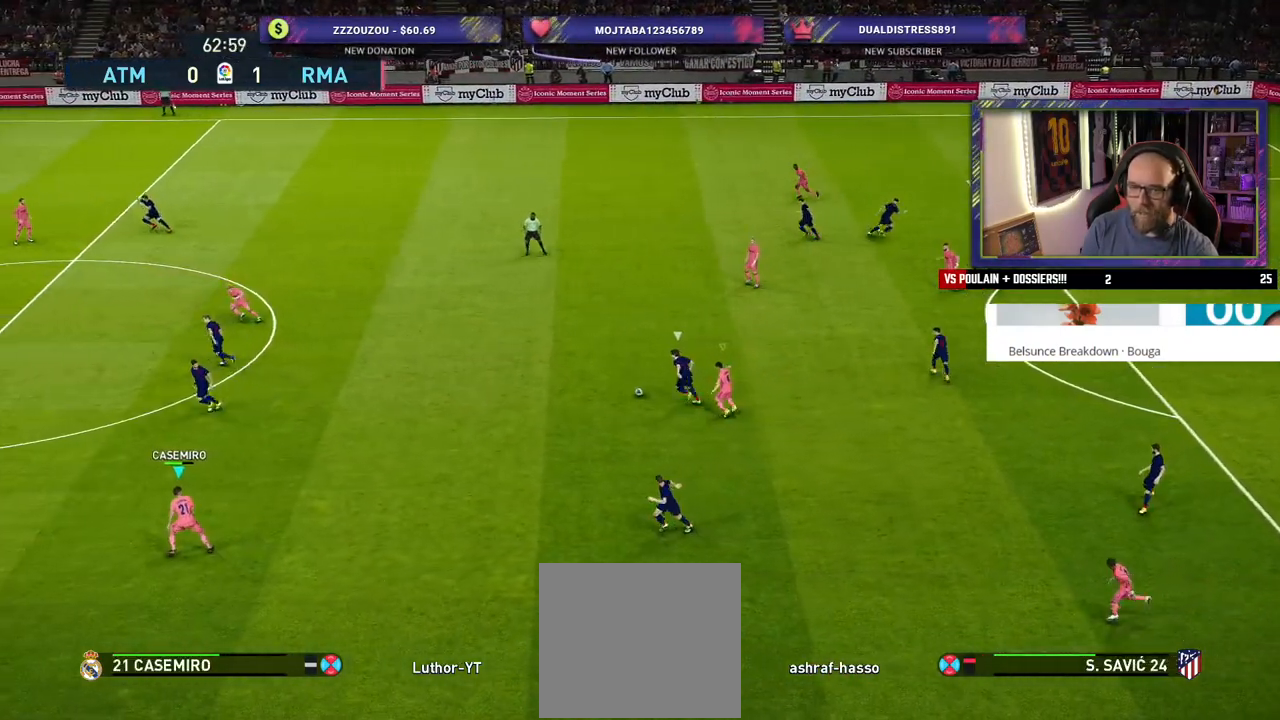
{"buttons": ["R2"], "left_stick": "down-left", "right_stick": "center", "events": [[80, "L1", "down"], [200, "L1", "up"]]}
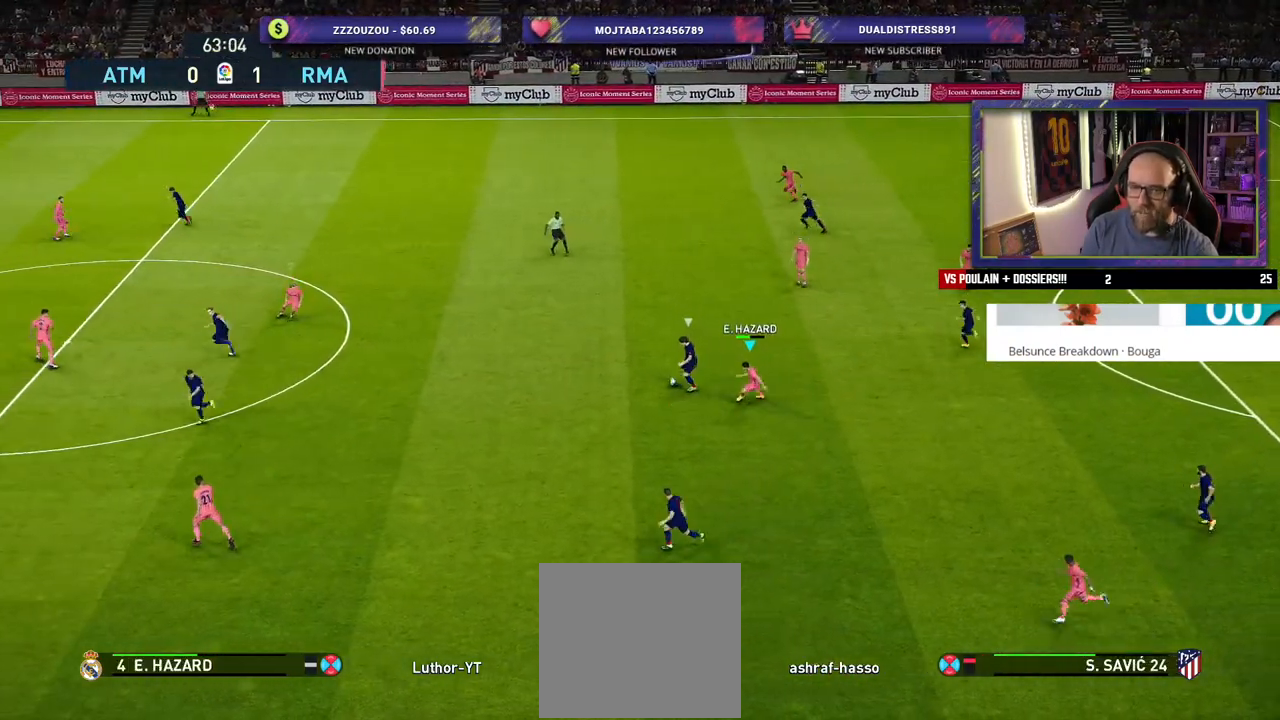
{"buttons": ["R2"], "left_stick": "down-left", "right_stick": "center", "events": [[180, "L1", "down"], [300, "L1", "up"]]}
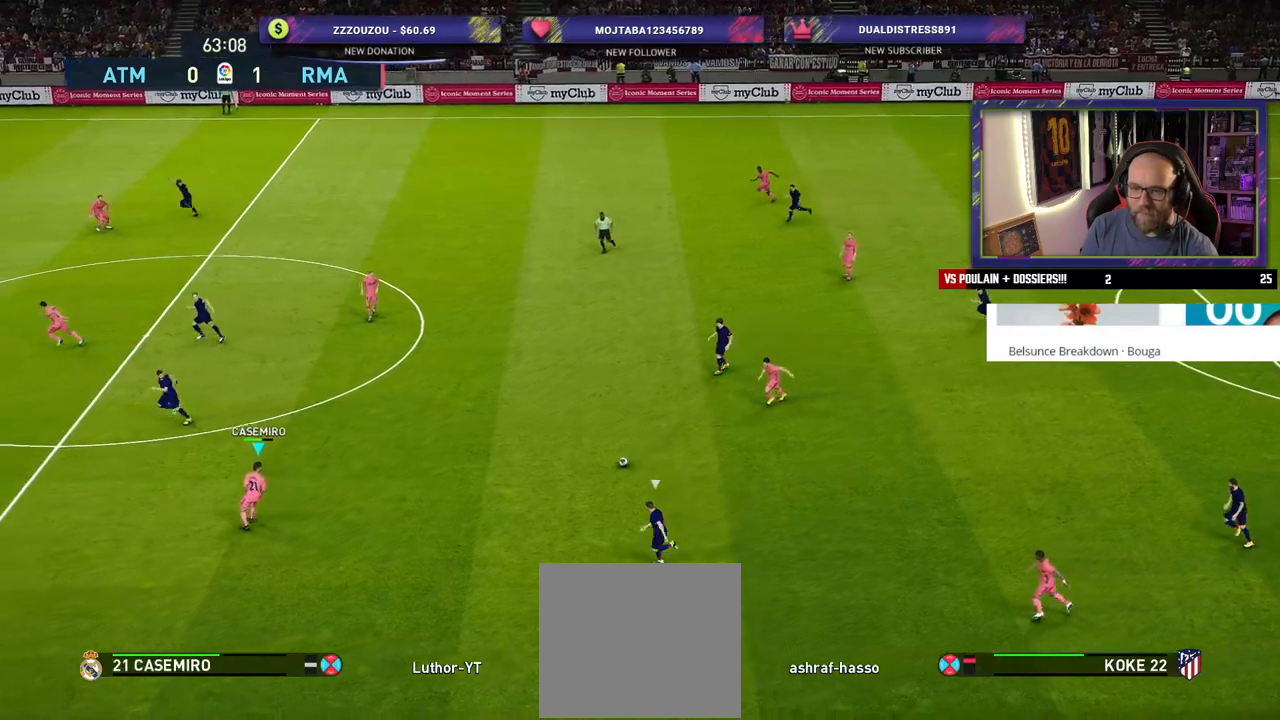
{"buttons": ["R2"], "left_stick": "left", "right_stick": "center", "events": [[280, "left_stick", "left"]]}
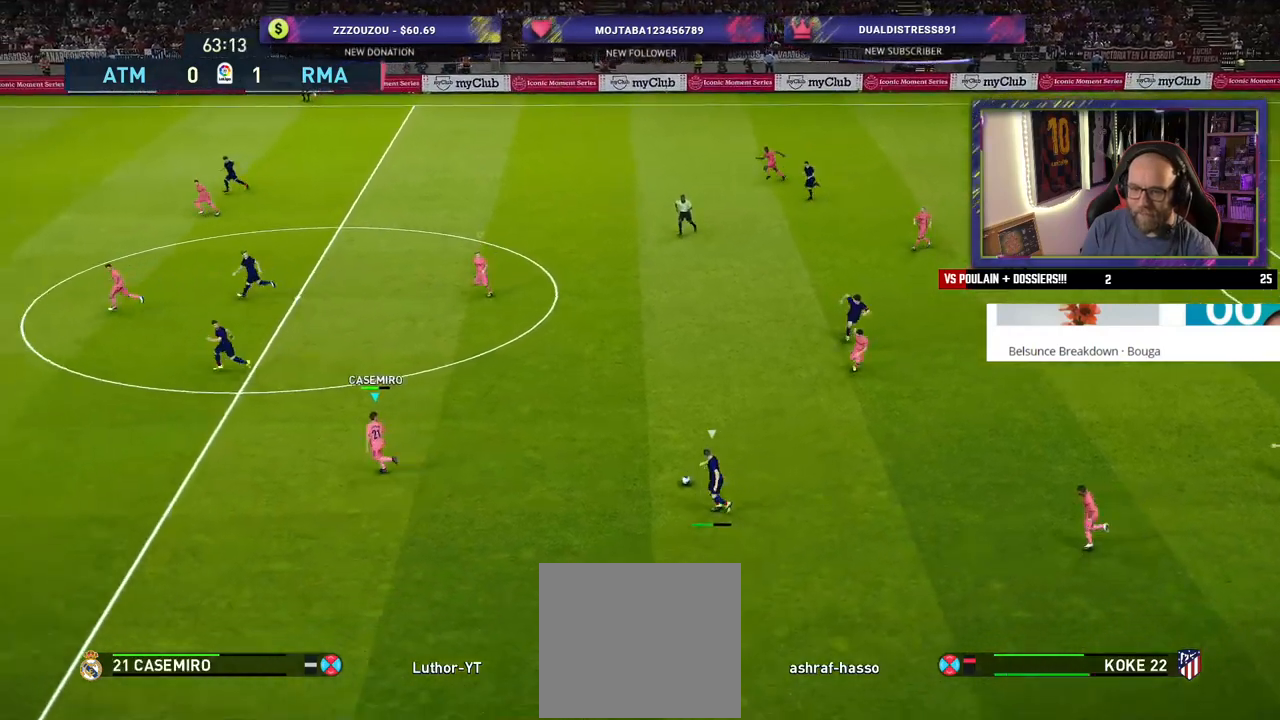
{"buttons": ["R2"], "left_stick": "up-left", "right_stick": "center", "events": [[140, "left_stick", "up-left"]]}
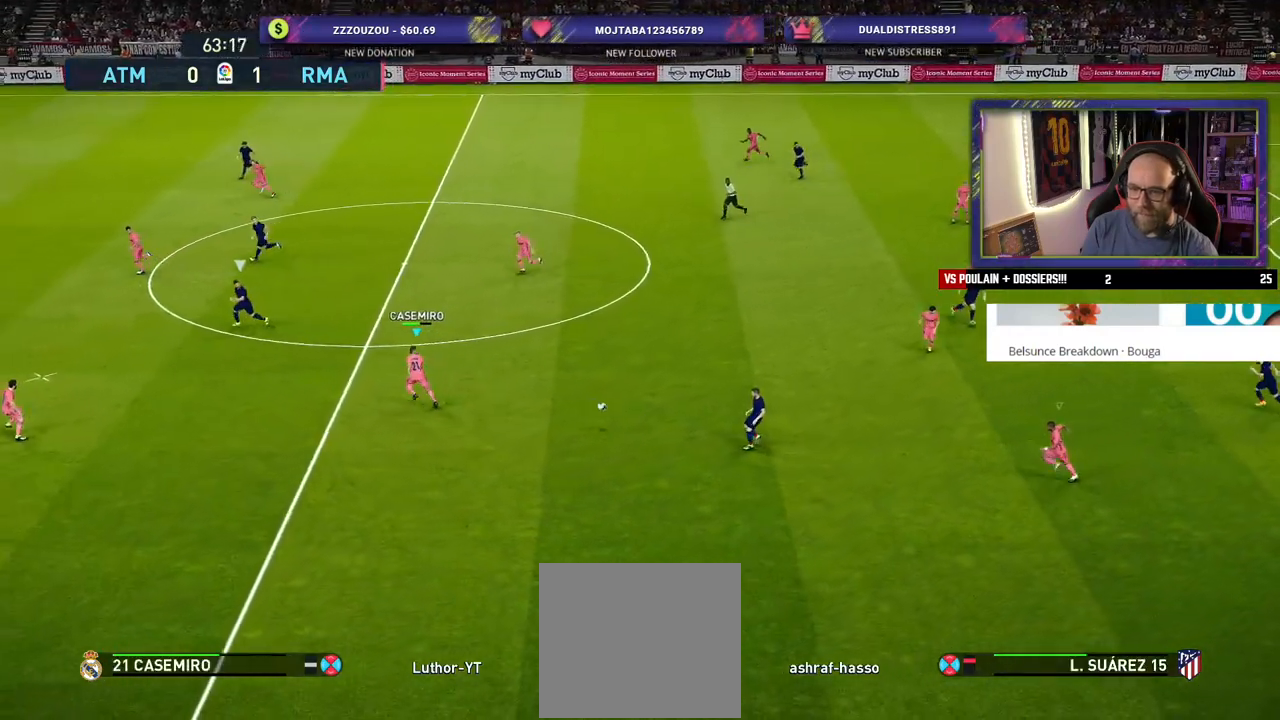
{"buttons": [], "left_stick": "down-right", "right_stick": "center", "events": [[140, "left_stick", "up-right"], [180, "R2", "up"], [260, "left_stick", "down-right"]]}
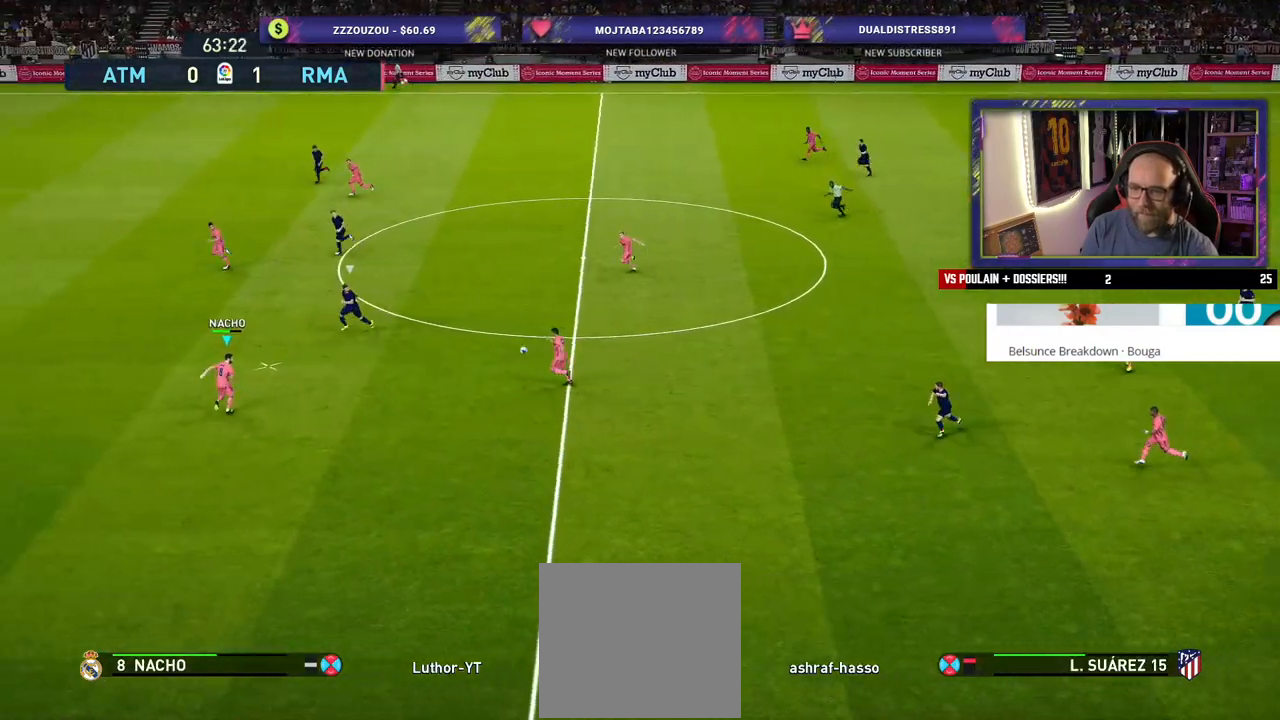
{"buttons": [], "left_stick": "up-right", "right_stick": "center", "events": [[140, "left_stick", "up"], [280, "left_stick", "up-right"], [300, "CROSS", "down"], [380, "CROSS", "up"]]}
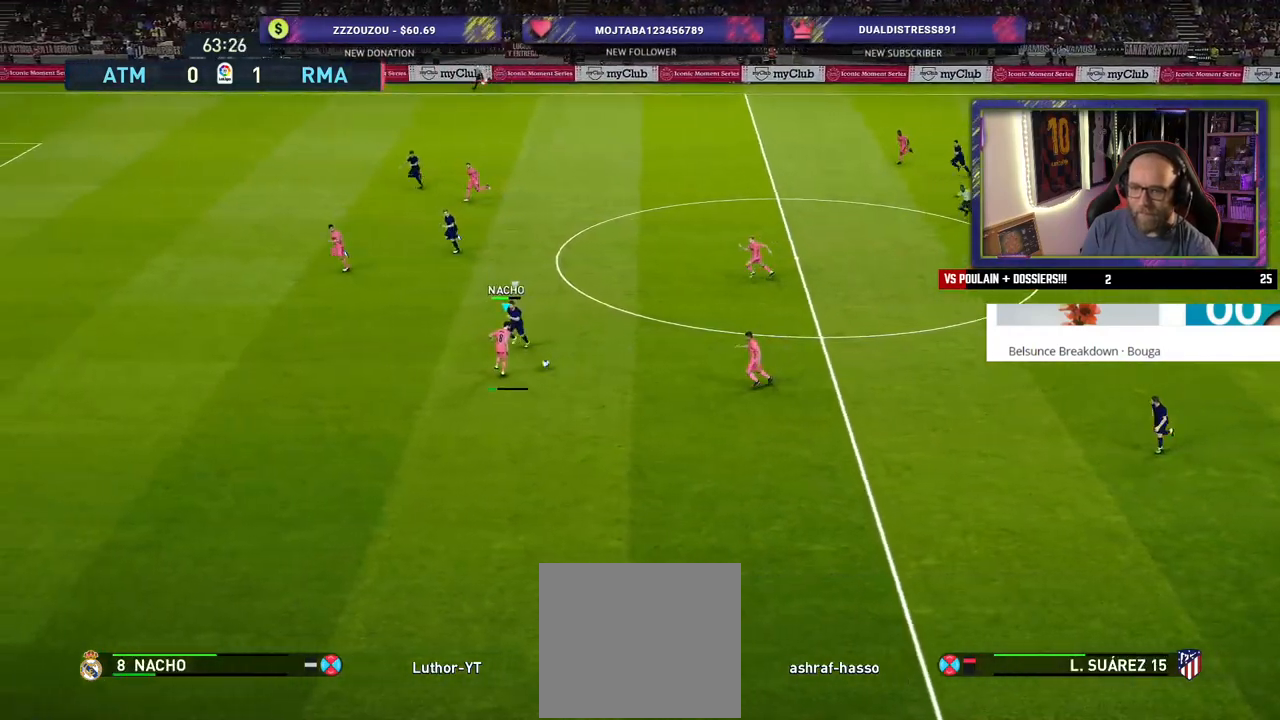
{"buttons": [], "left_stick": "up-right", "right_stick": "center", "events": []}
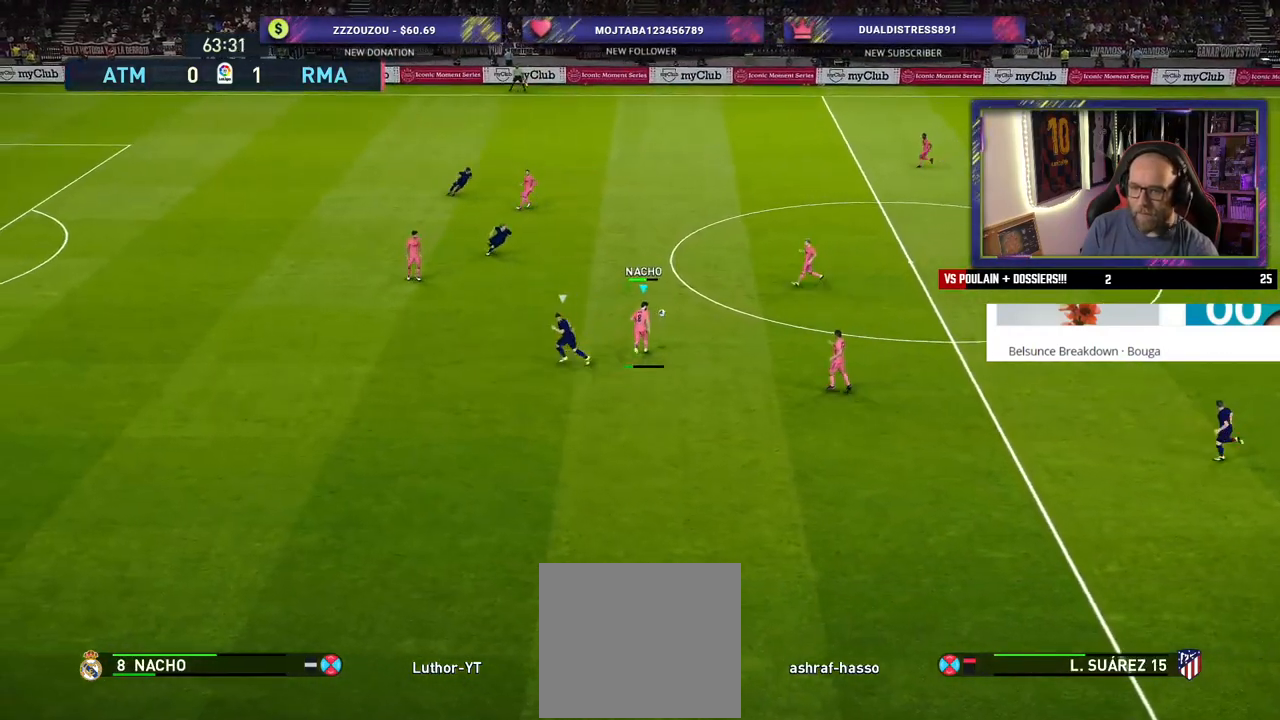
{"buttons": ["R2"], "left_stick": "right", "right_stick": "center", "events": [[120, "left_stick", "right"], [360, "R1", "down"], [360, "R2", "down"], [440, "R1", "up"]]}
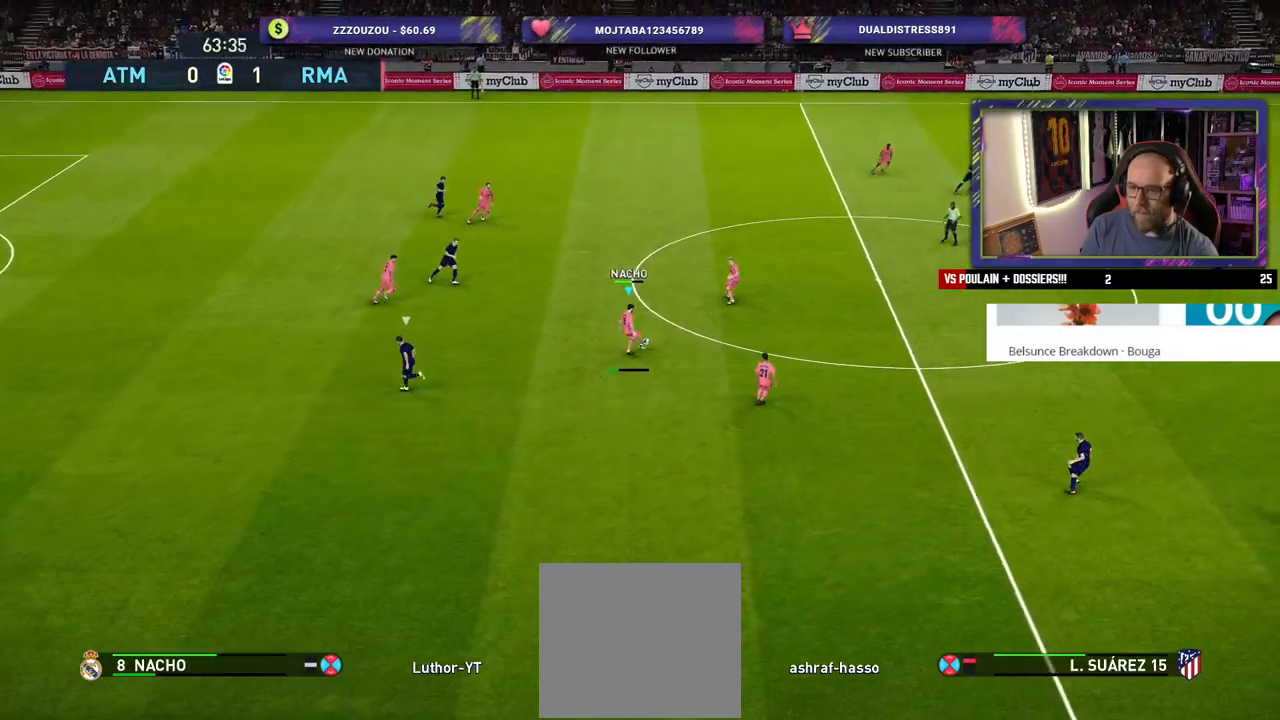
{"buttons": [], "left_stick": "right", "right_stick": "center", "events": [[40, "R2", "up"]]}
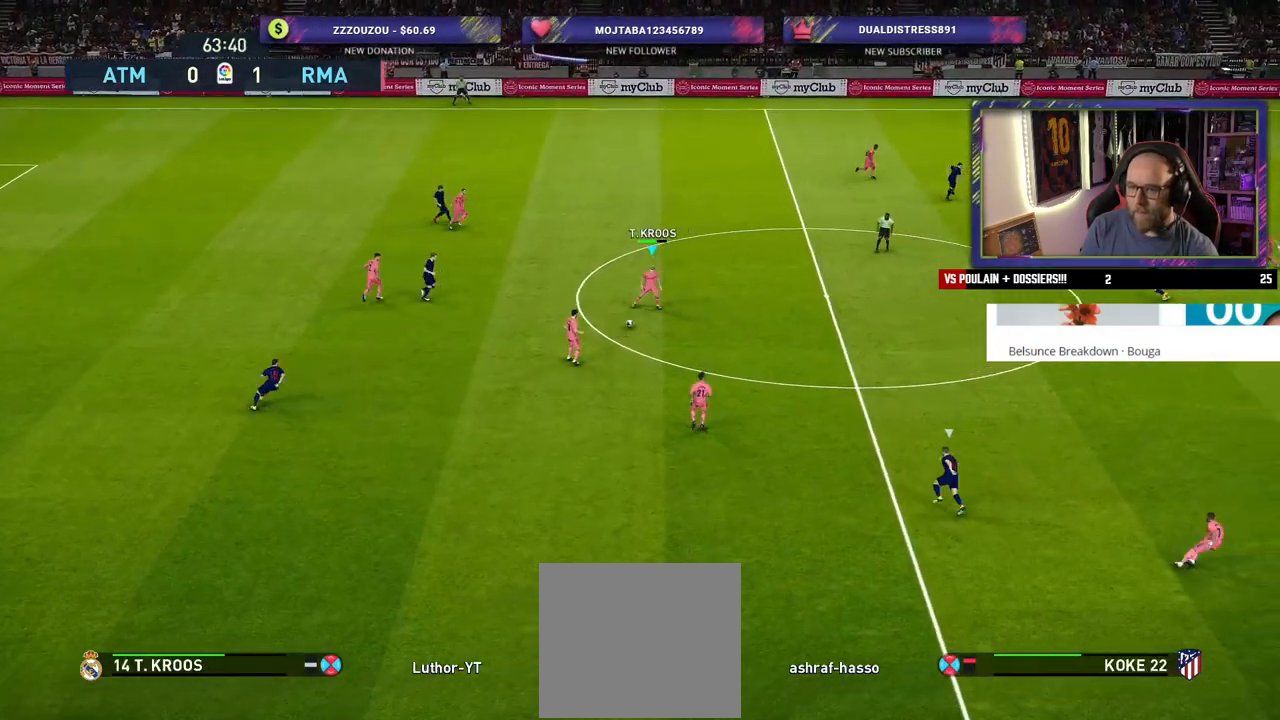
{"buttons": [], "left_stick": "right", "right_stick": "center", "events": []}
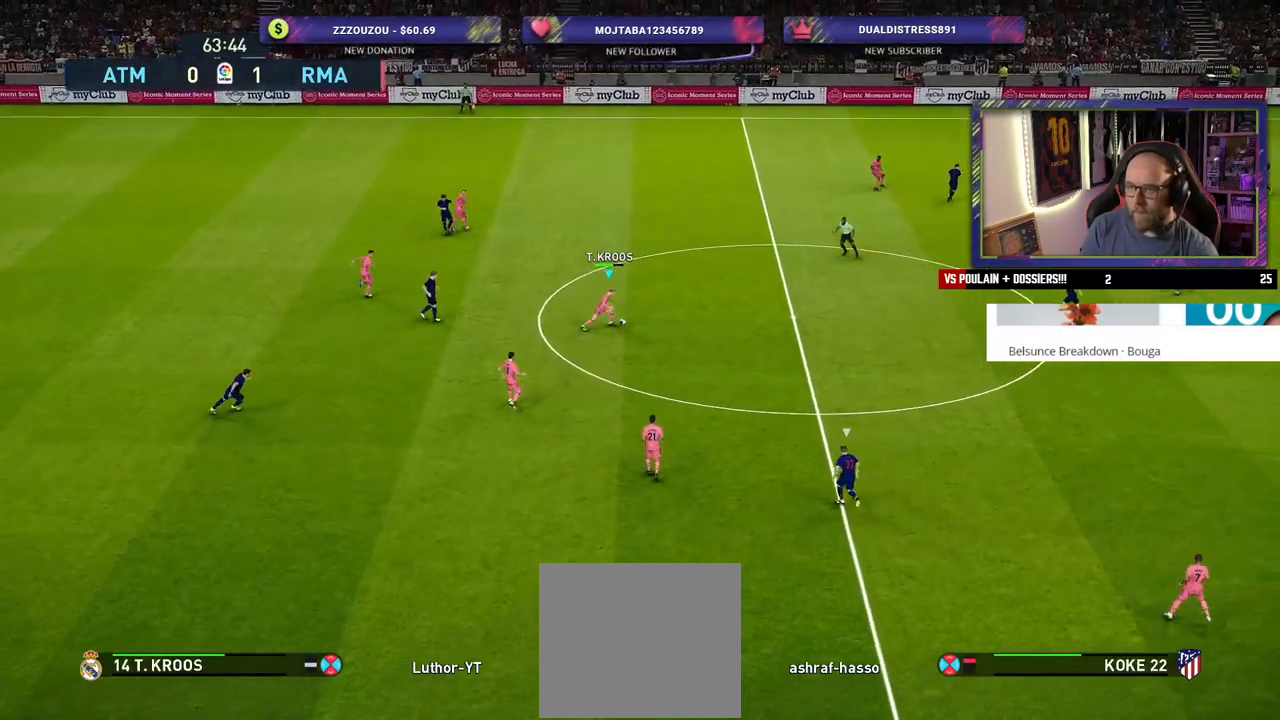
{"buttons": [], "left_stick": "right", "right_stick": "center", "events": []}
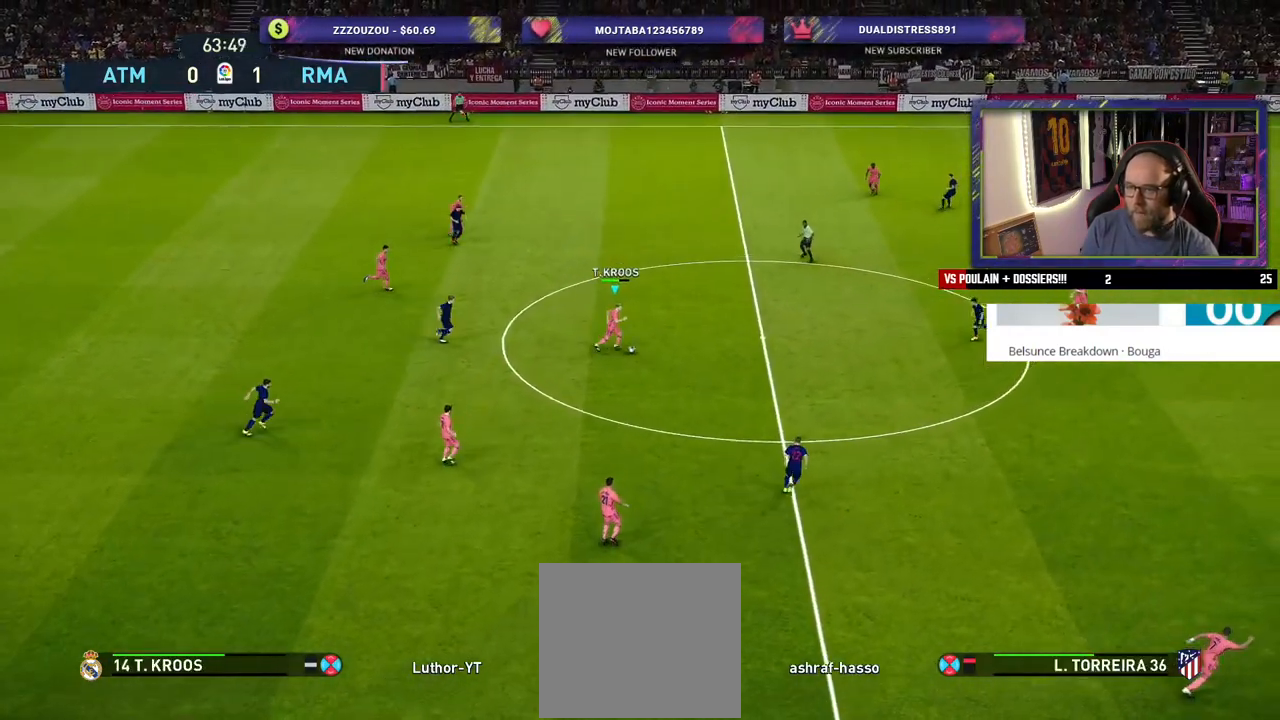
{"buttons": ["CROSS"], "left_stick": "up-right", "right_stick": "center", "events": [[440, "CROSS", "down"], [440, "left_stick", "up-right"]]}
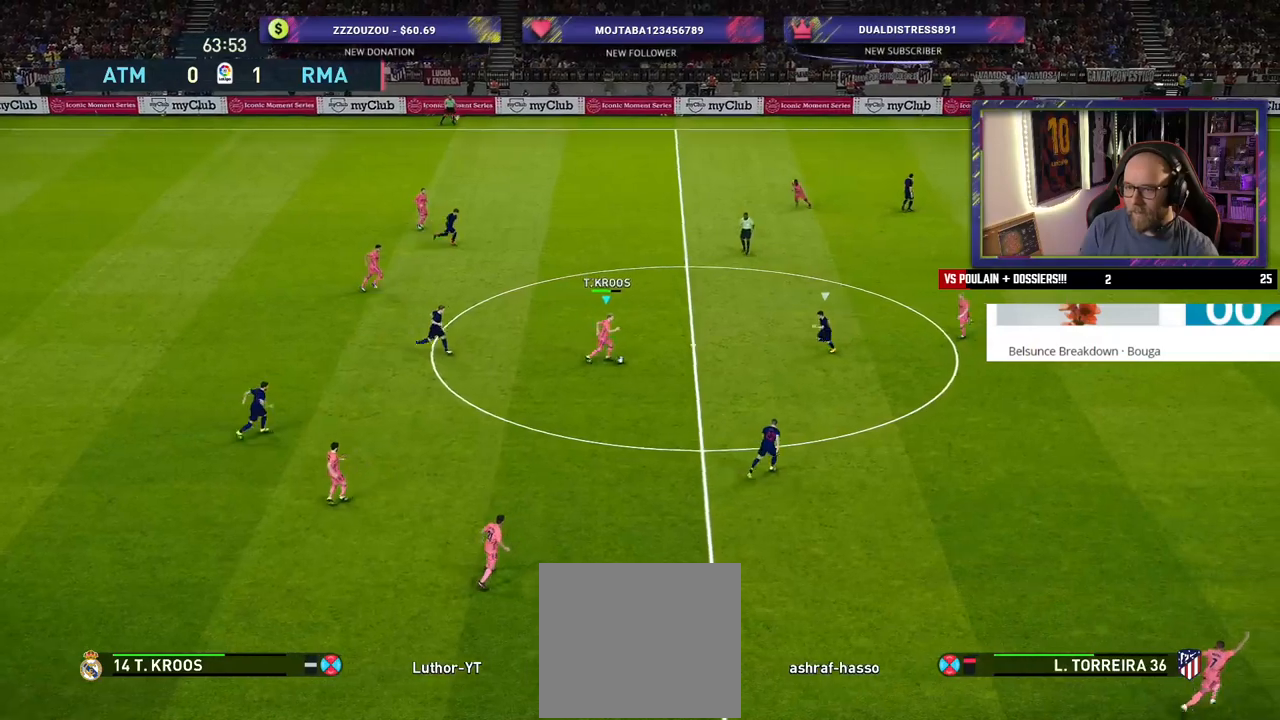
{"buttons": [], "left_stick": "right", "right_stick": "center", "events": [[60, "CROSS", "up"], [340, "left_stick", "right"]]}
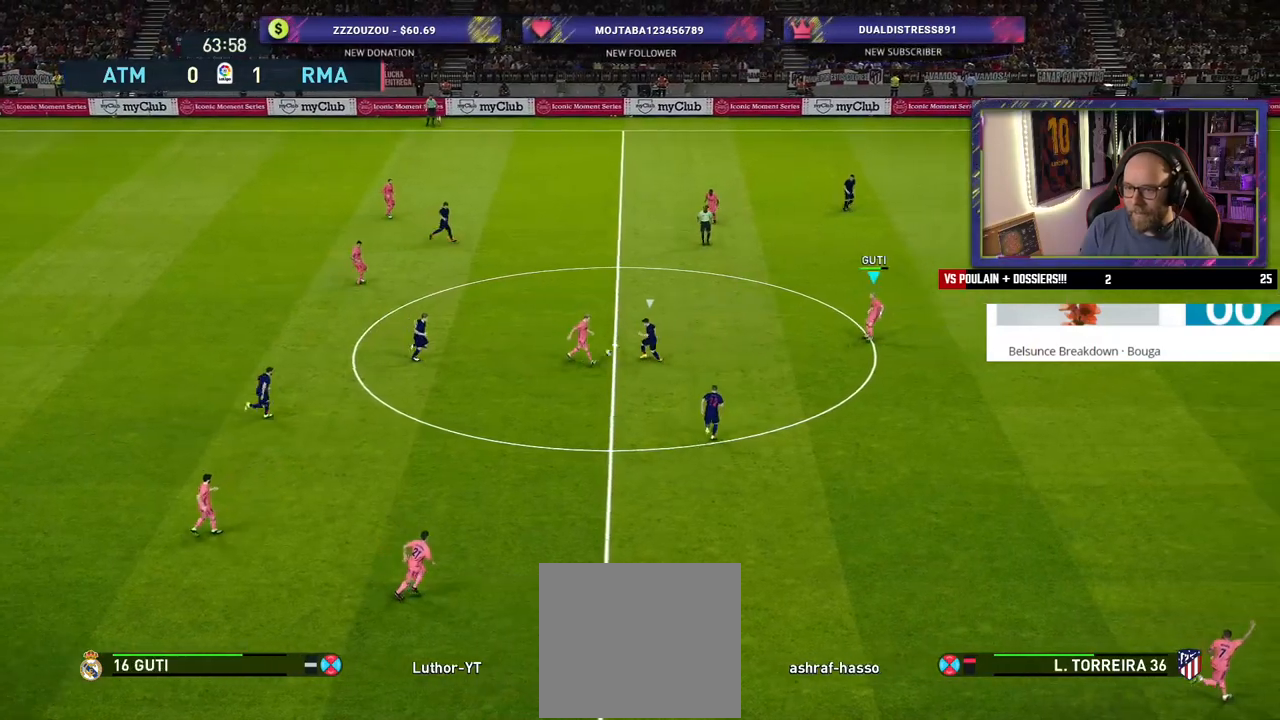
{"buttons": [], "left_stick": "down-right", "right_stick": "center", "events": [[280, "left_stick", "center"], [380, "left_stick", "down-right"]]}
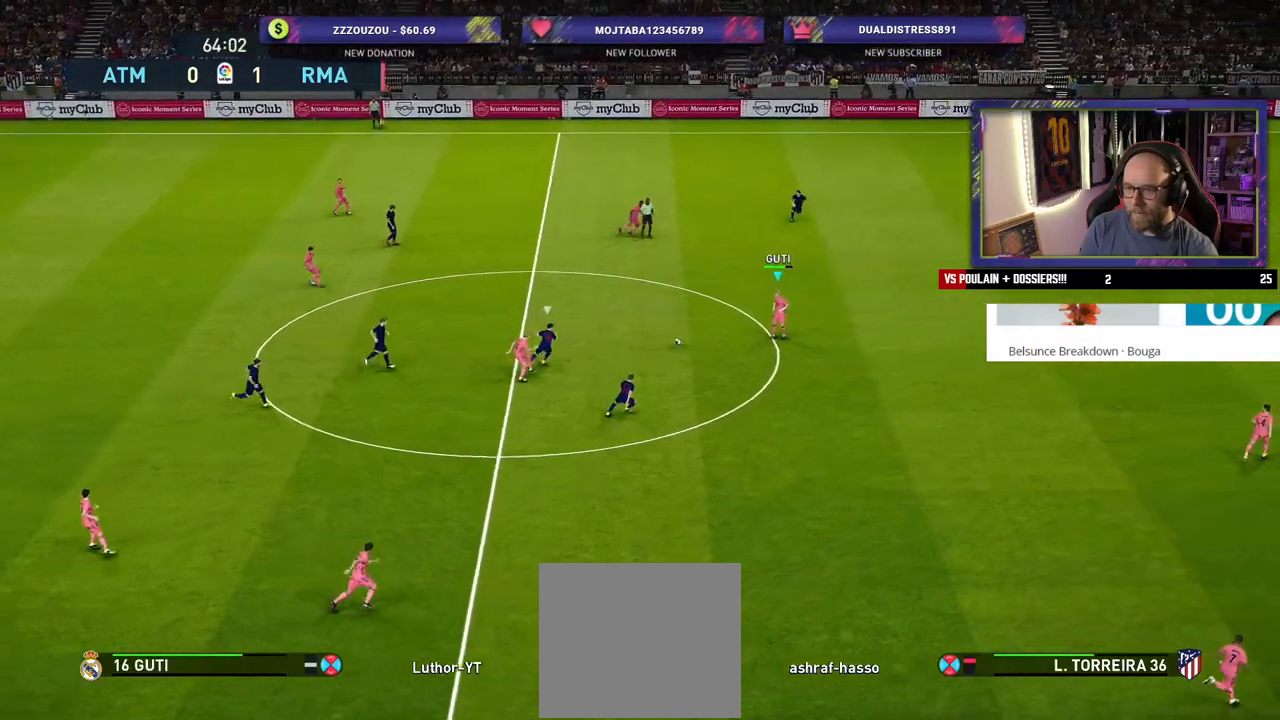
{"buttons": [], "left_stick": "down-right", "right_stick": "center", "events": []}
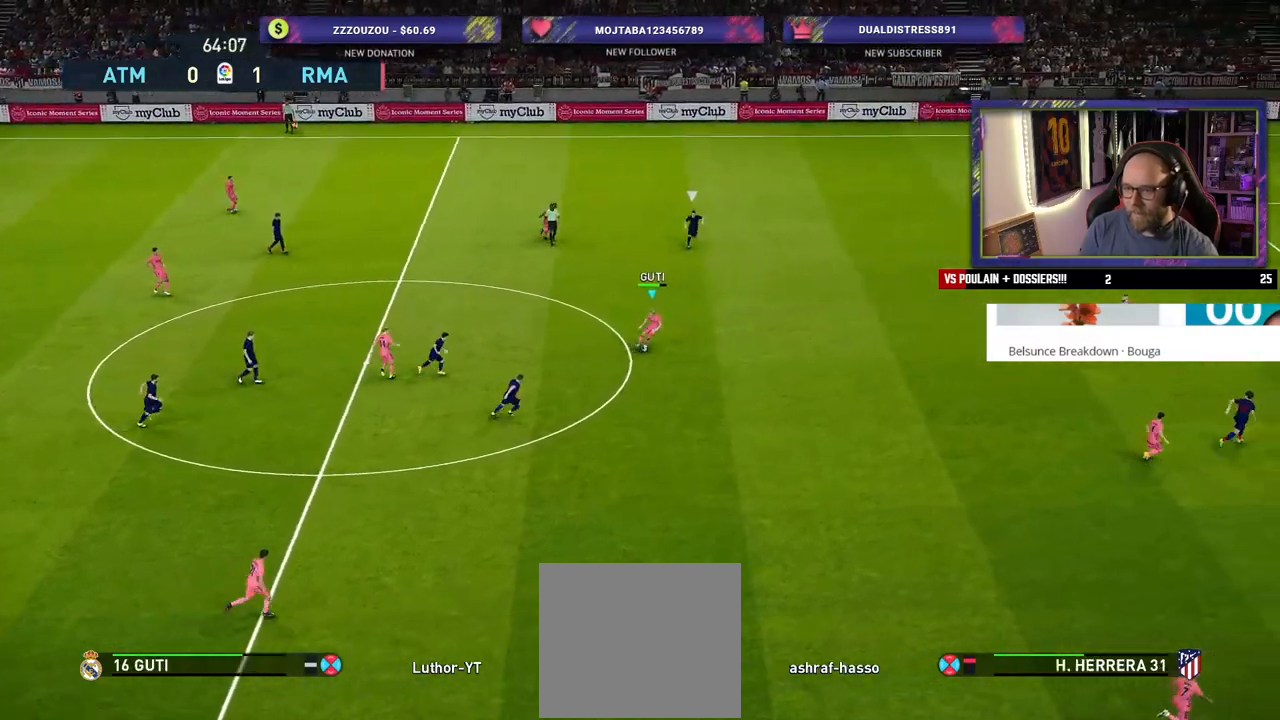
{"buttons": [], "left_stick": "right", "right_stick": "center", "events": [[20, "left_stick", "right"]]}
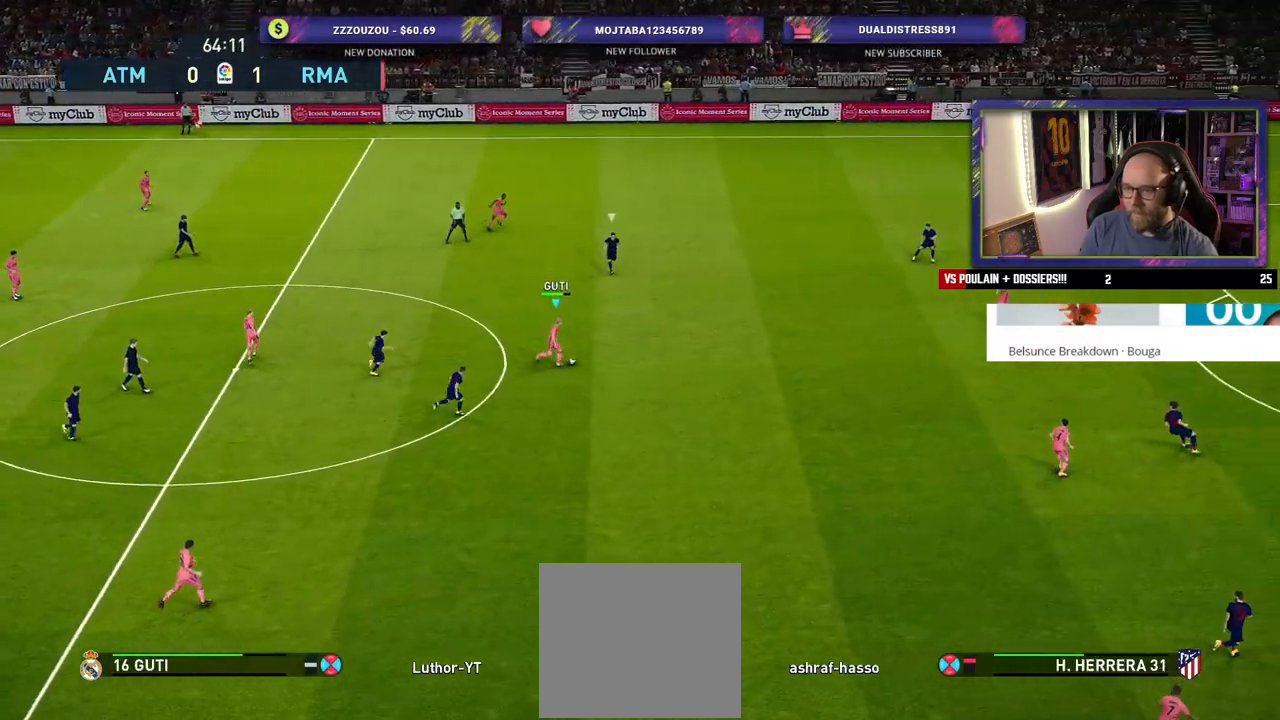
{"buttons": [], "left_stick": "down-right", "right_stick": "center", "events": [[320, "CROSS", "down"], [340, "left_stick", "down-right"], [460, "CROSS", "up"]]}
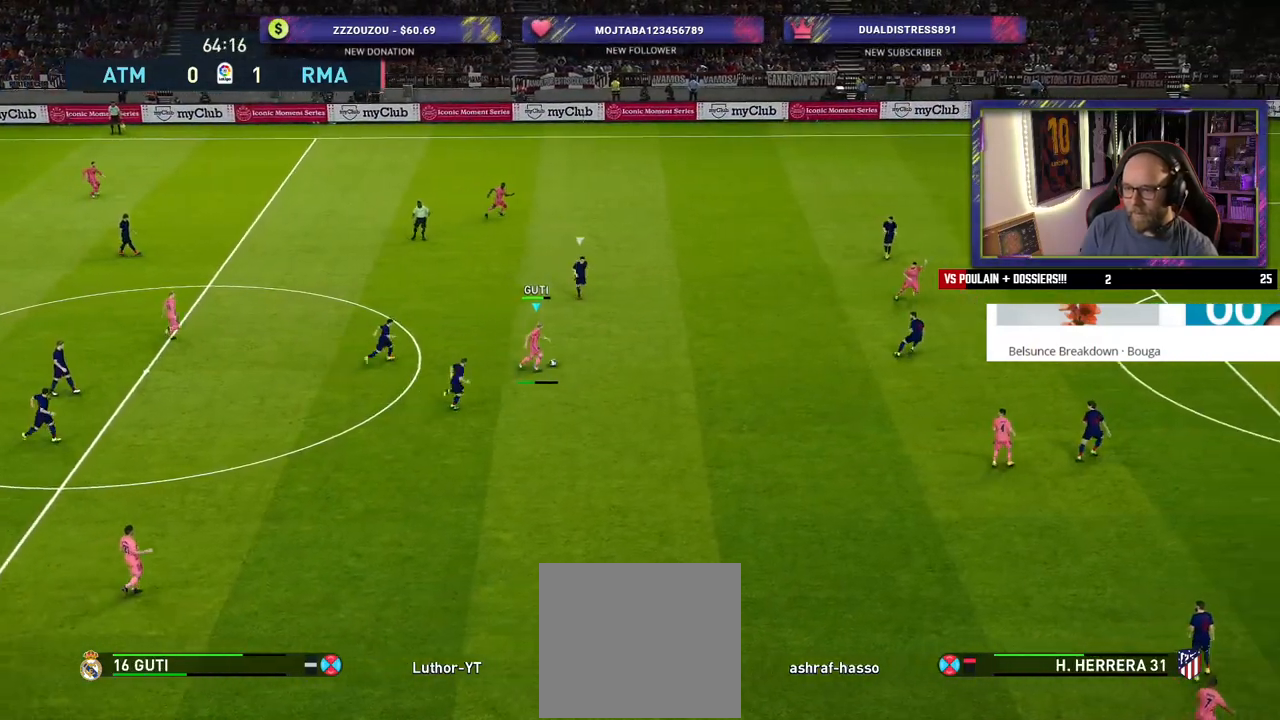
{"buttons": [], "left_stick": "down-left", "right_stick": "center", "events": [[120, "left_stick", "center"], [500, "left_stick", "down-left"]]}
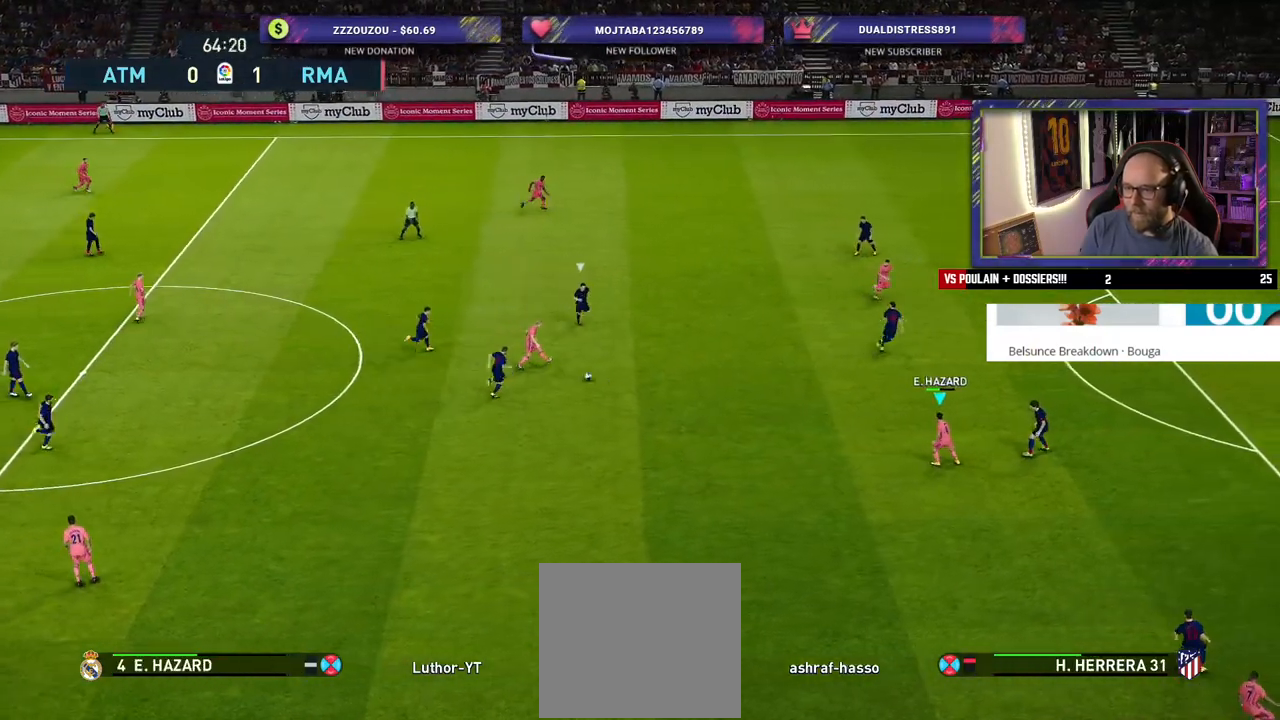
{"buttons": [], "left_stick": "down", "right_stick": "center", "events": [[220, "left_stick", "down"]]}
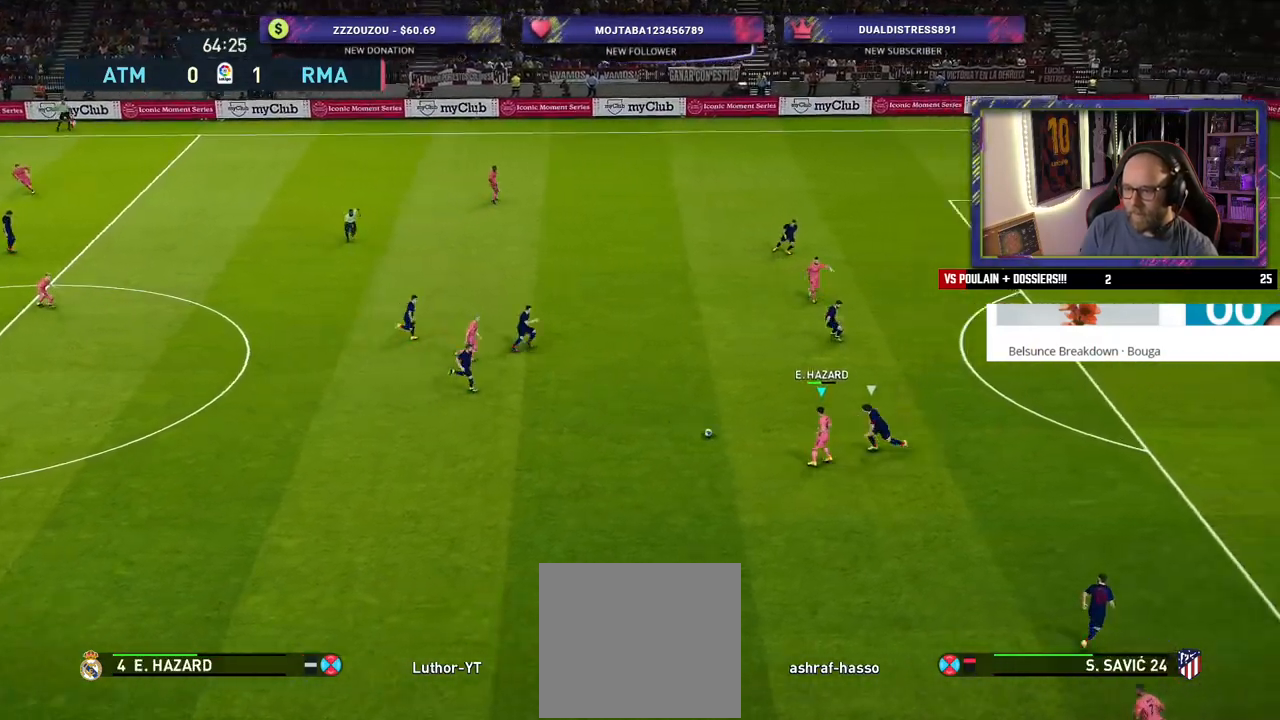
{"buttons": [], "left_stick": "down", "right_stick": "center", "events": []}